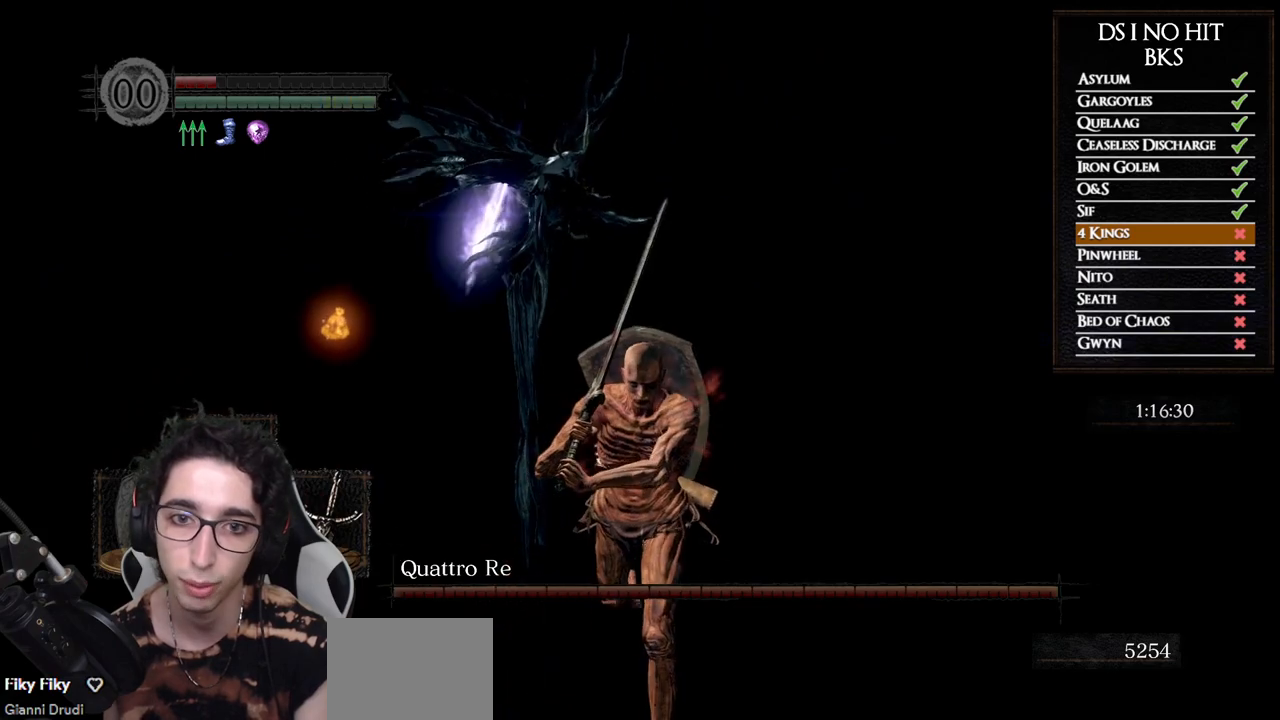
Gameplay with a controller (Xbox layout); each line is a JSON object with the inputs held at the frame after it. "events" lists button and stick changes between this image and that frame as [ms after this image, input, new state], when the widget could be followed in between.
{"buttons": [], "left_stick": "down", "right_stick": "up-right", "events": [[67, "right_stick", "center"], [317, "right_stick", "up-right"]]}
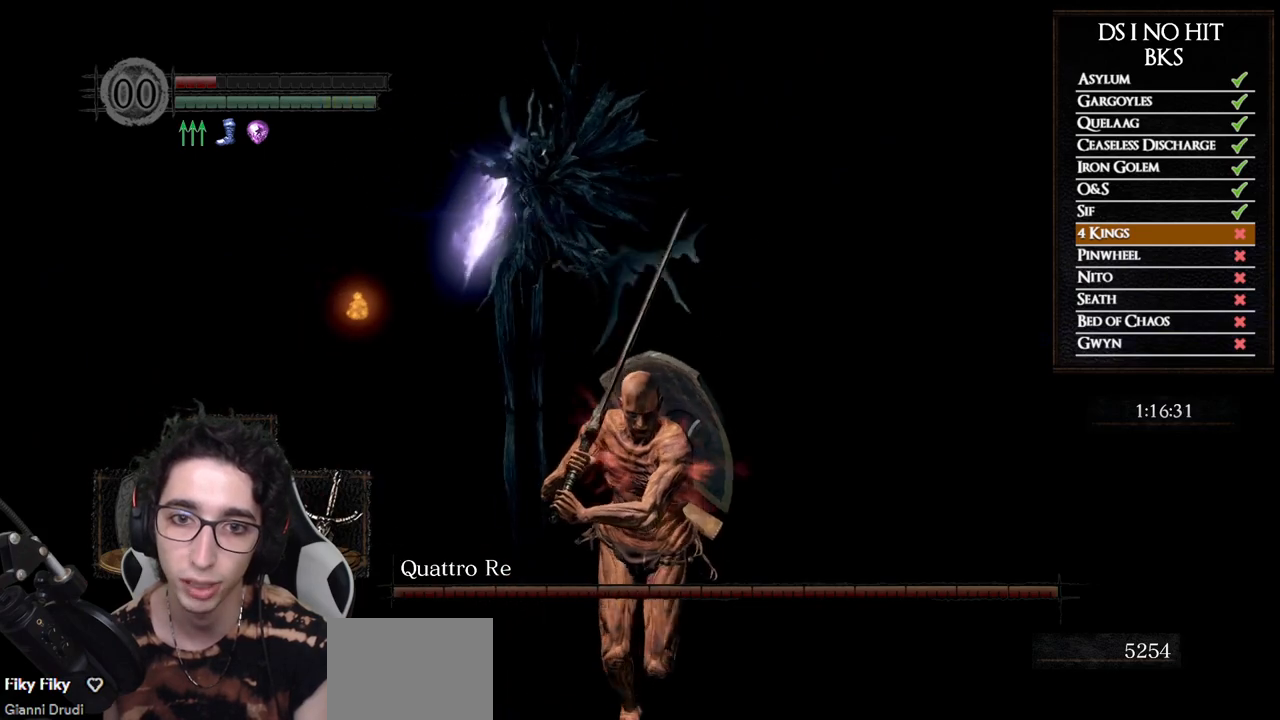
{"buttons": [], "left_stick": "down", "right_stick": "up", "events": [[100, "right_stick", "center"], [200, "right_stick", "up"], [300, "right_stick", "center"], [500, "right_stick", "up"]]}
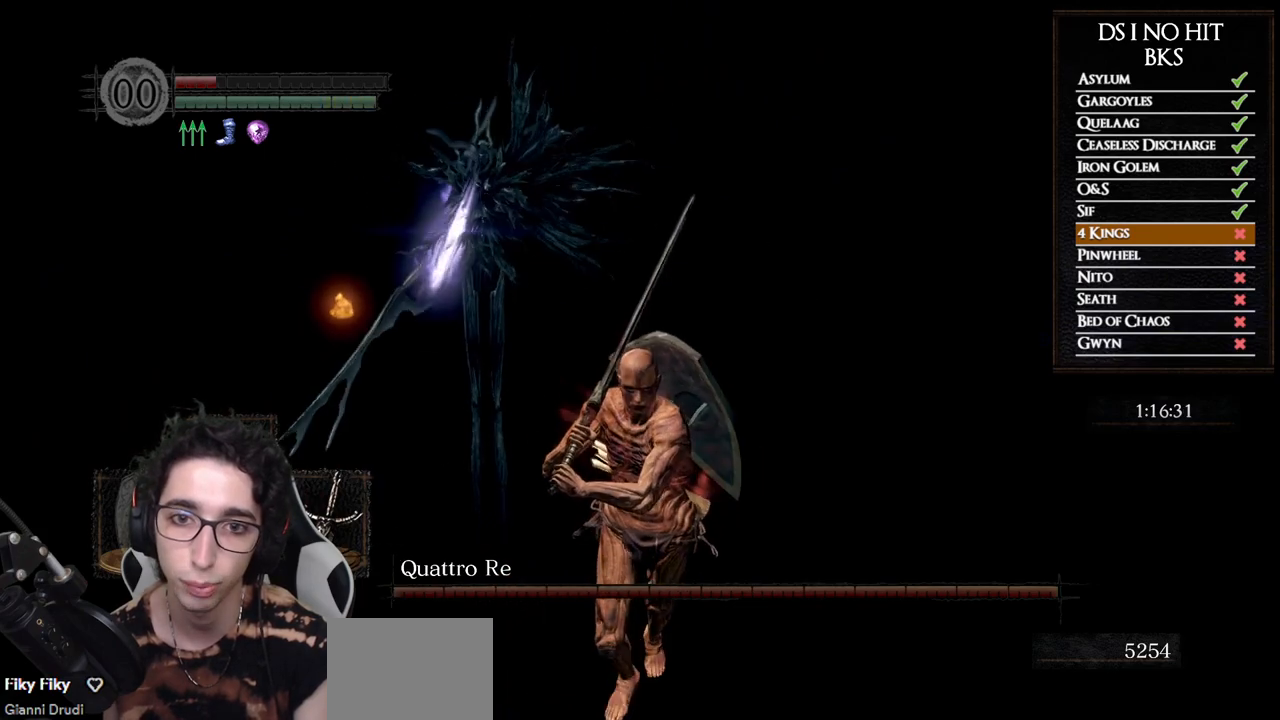
{"buttons": ["B"], "left_stick": "down", "right_stick": "center", "events": [[67, "right_stick", "center"], [183, "B", "down"]]}
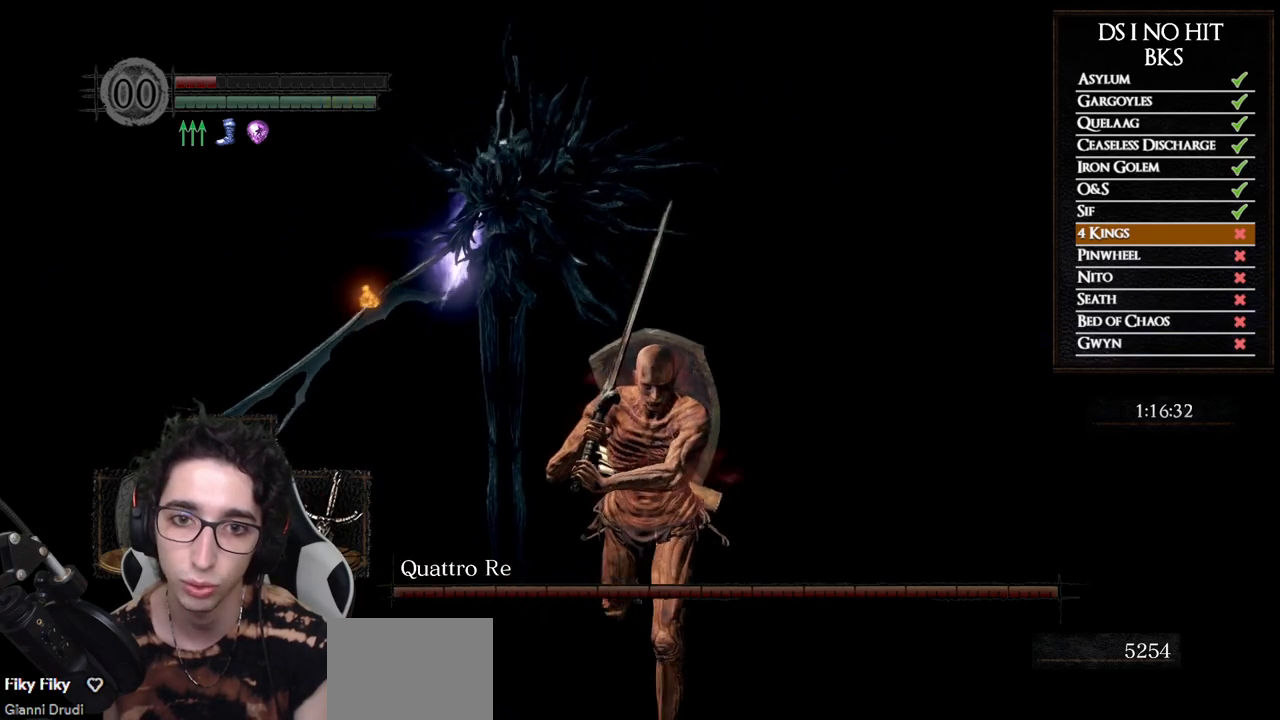
{"buttons": ["B"], "left_stick": "down", "right_stick": "center", "events": []}
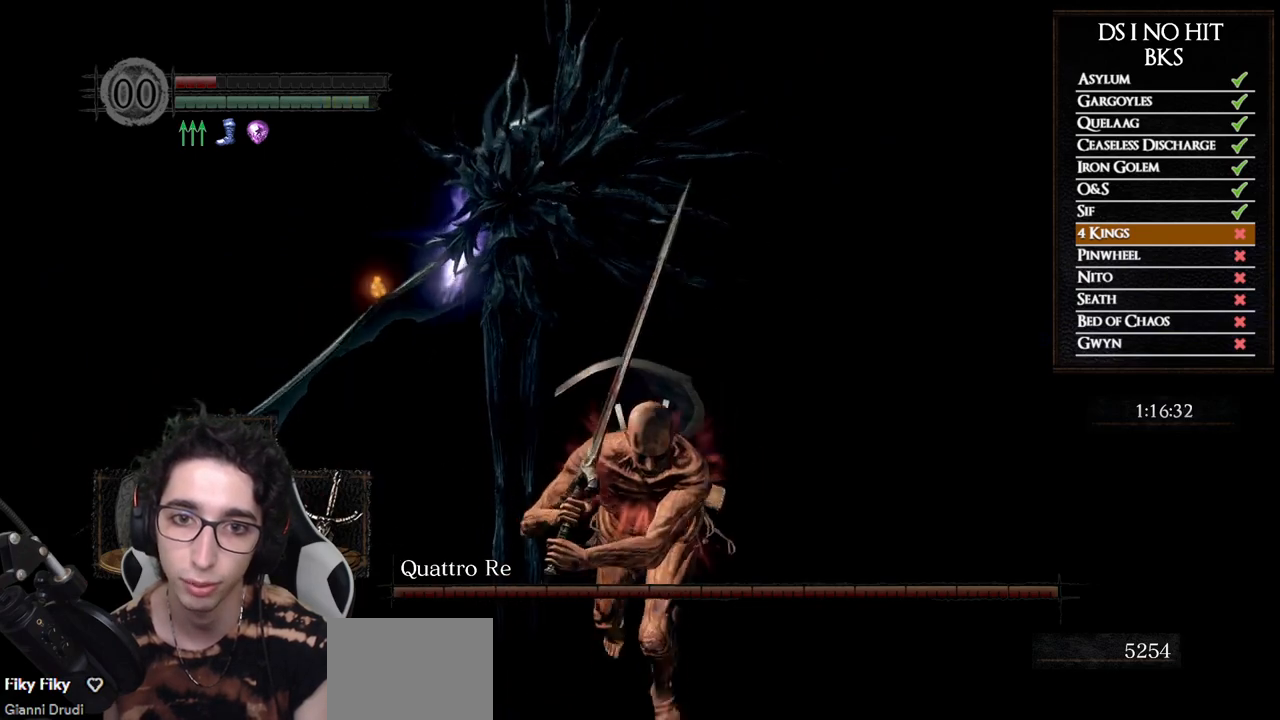
{"buttons": ["B"], "left_stick": "down", "right_stick": "center", "events": []}
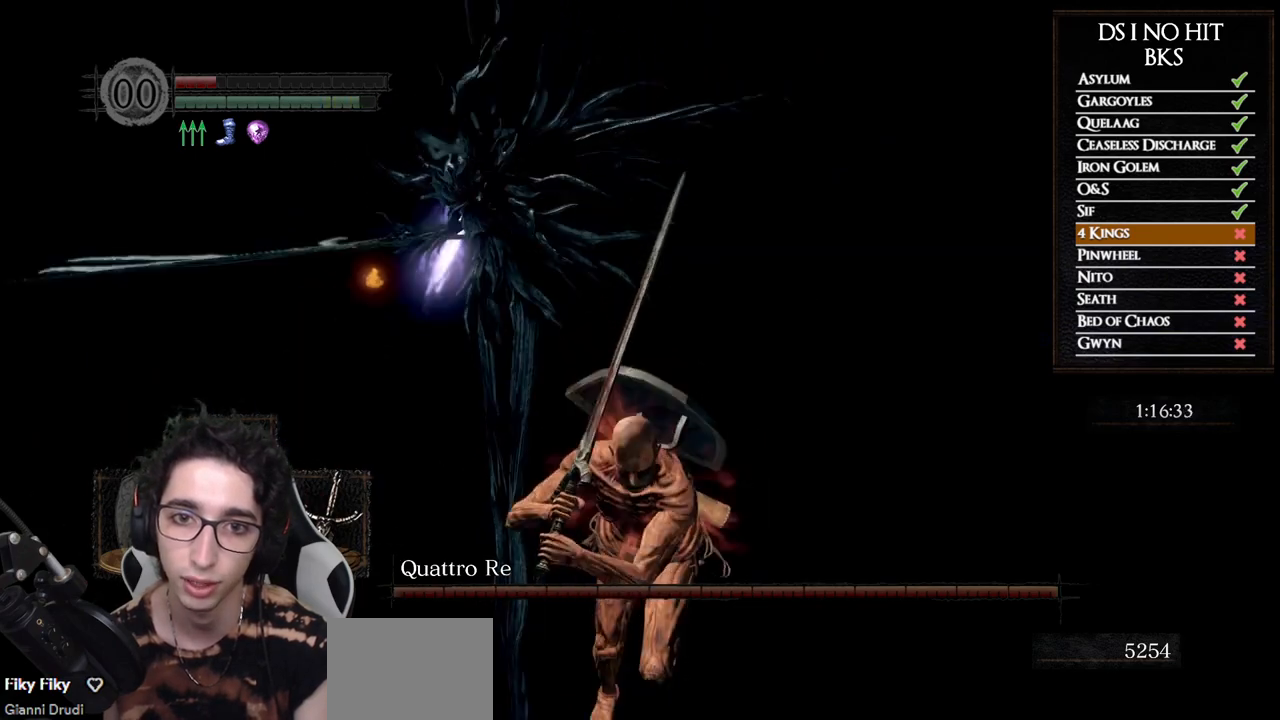
{"buttons": [], "left_stick": "down", "right_stick": "center", "events": [[233, "B", "up"]]}
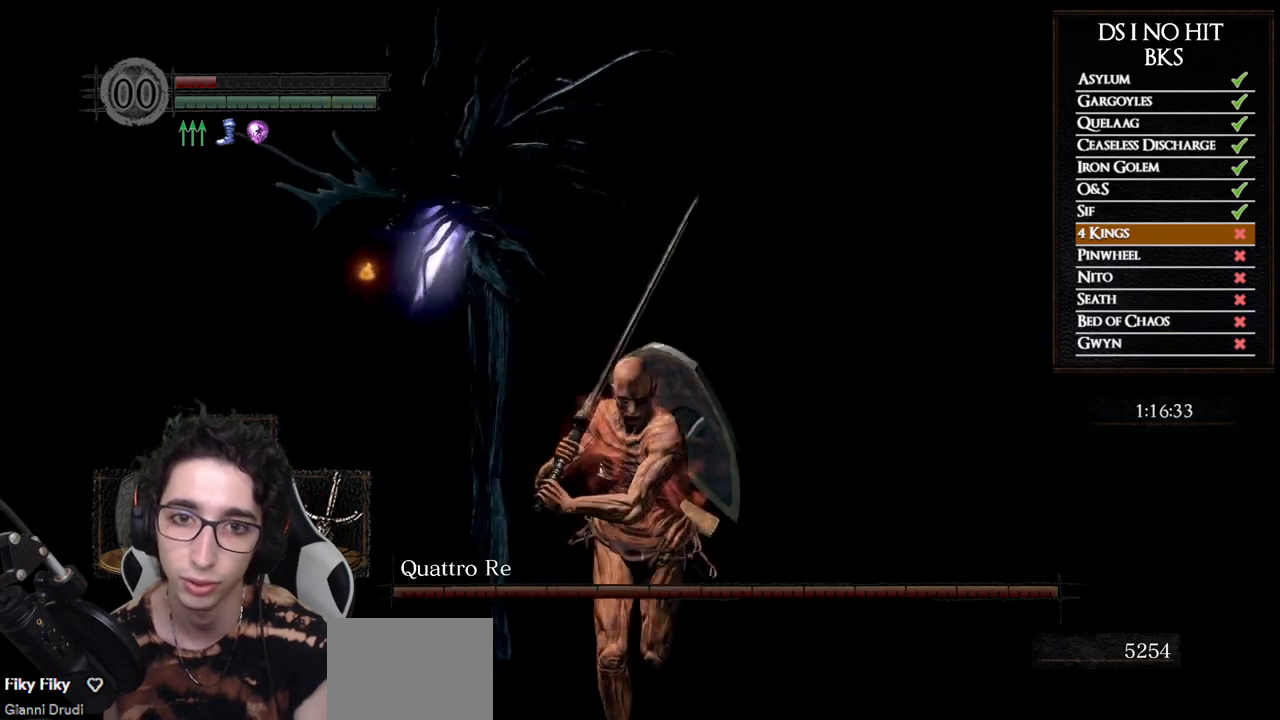
{"buttons": [], "left_stick": "down", "right_stick": "up", "events": [[100, "B", "down"], [183, "B", "up"], [233, "B", "down"], [333, "B", "up"], [483, "right_stick", "up"]]}
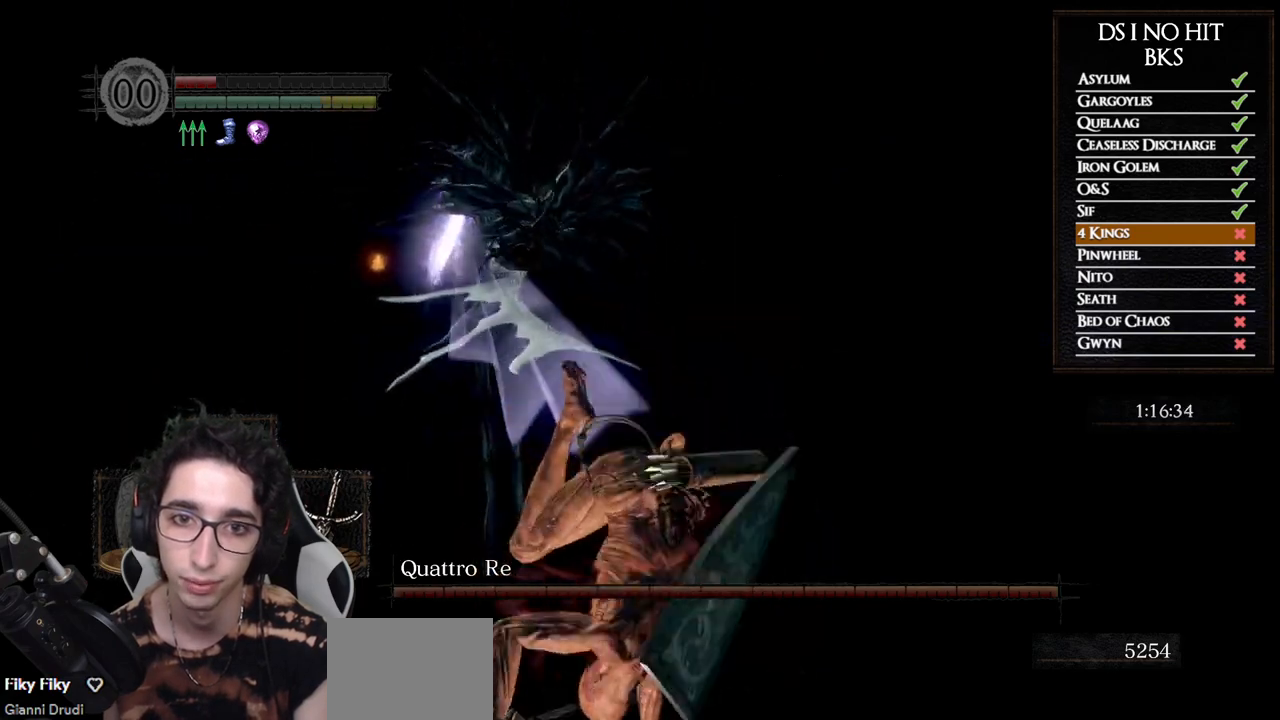
{"buttons": [], "left_stick": "down", "right_stick": "center", "events": [[117, "right_stick", "center"], [283, "right_stick", "up"], [367, "right_stick", "center"]]}
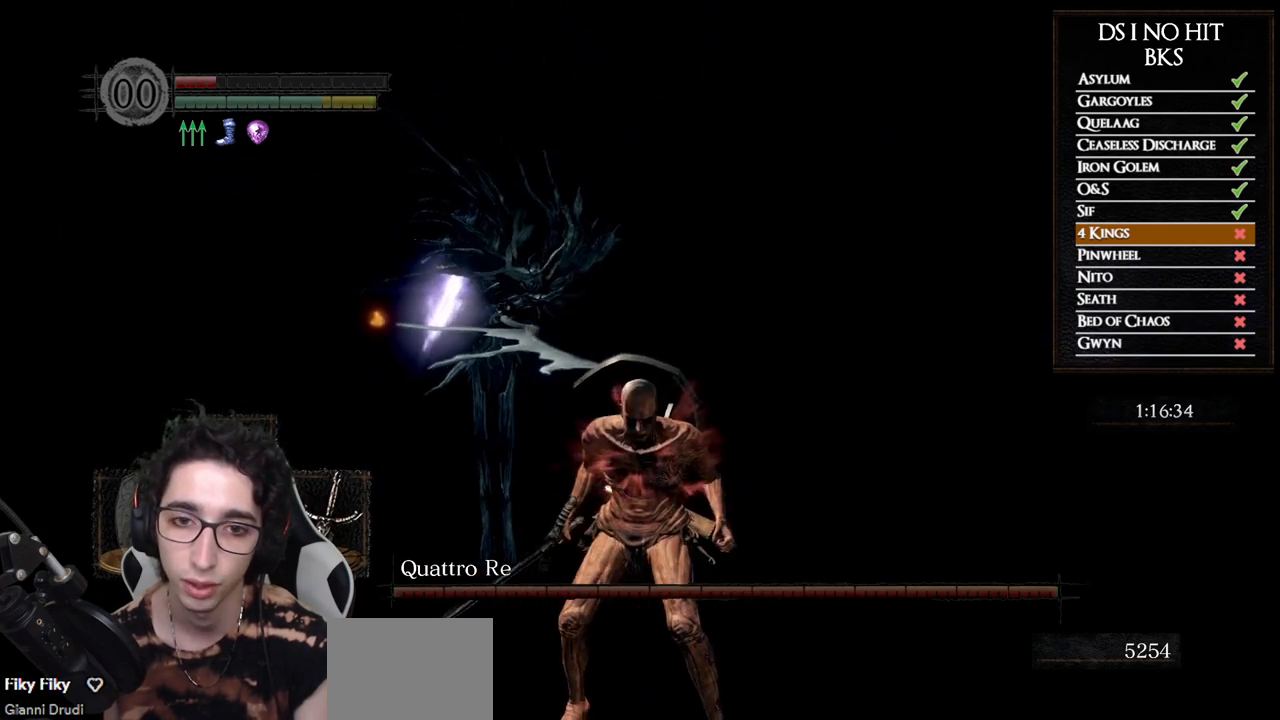
{"buttons": [], "left_stick": "down", "right_stick": "right", "events": [[17, "right_stick", "down-right"], [117, "right_stick", "center"], [250, "right_stick", "down-right"], [333, "right_stick", "center"], [417, "right_stick", "right"]]}
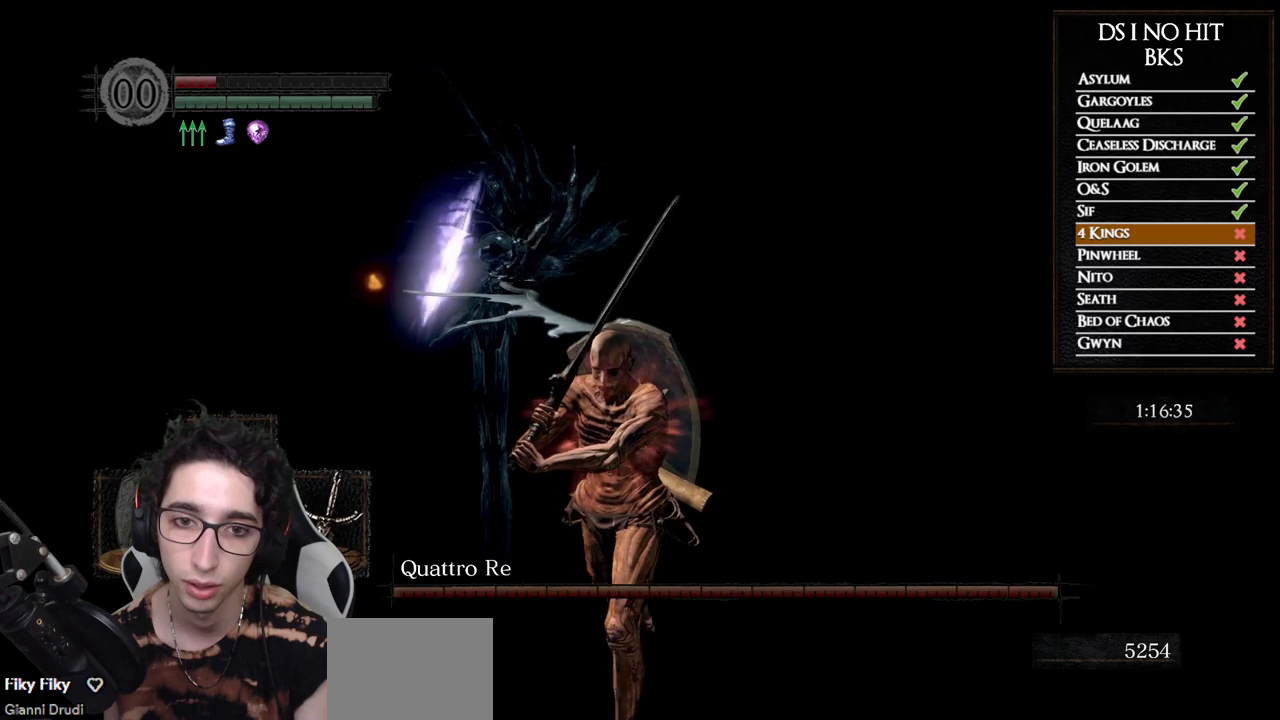
{"buttons": [], "left_stick": "down", "right_stick": "right", "events": []}
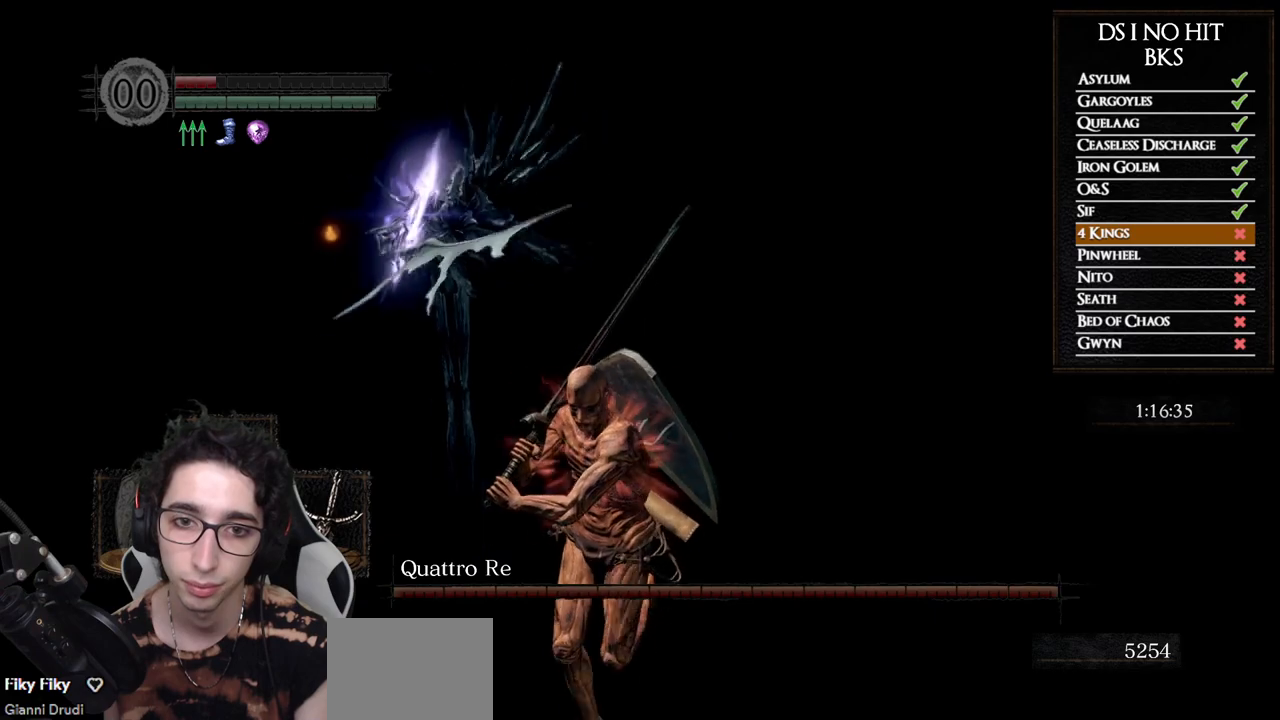
{"buttons": [], "left_stick": "down", "right_stick": "up-right", "events": [[83, "right_stick", "up-right"]]}
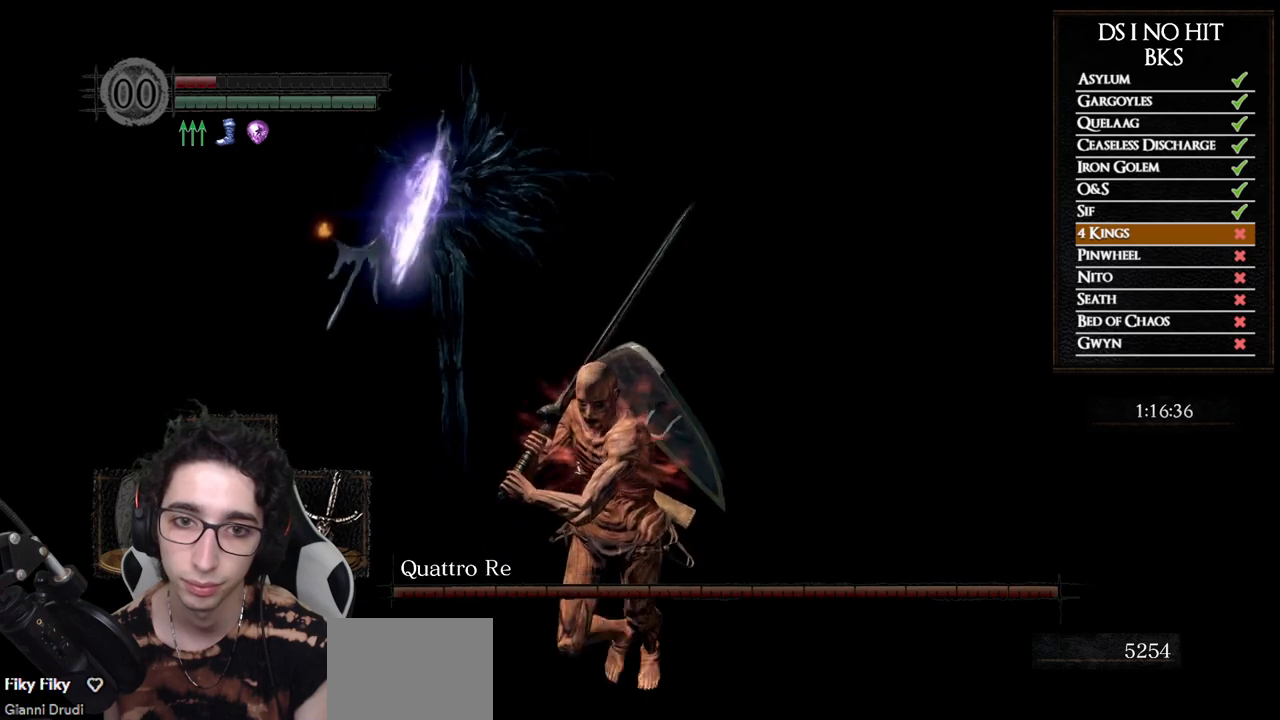
{"buttons": [], "left_stick": "down", "right_stick": "right", "events": [[217, "right_stick", "right"]]}
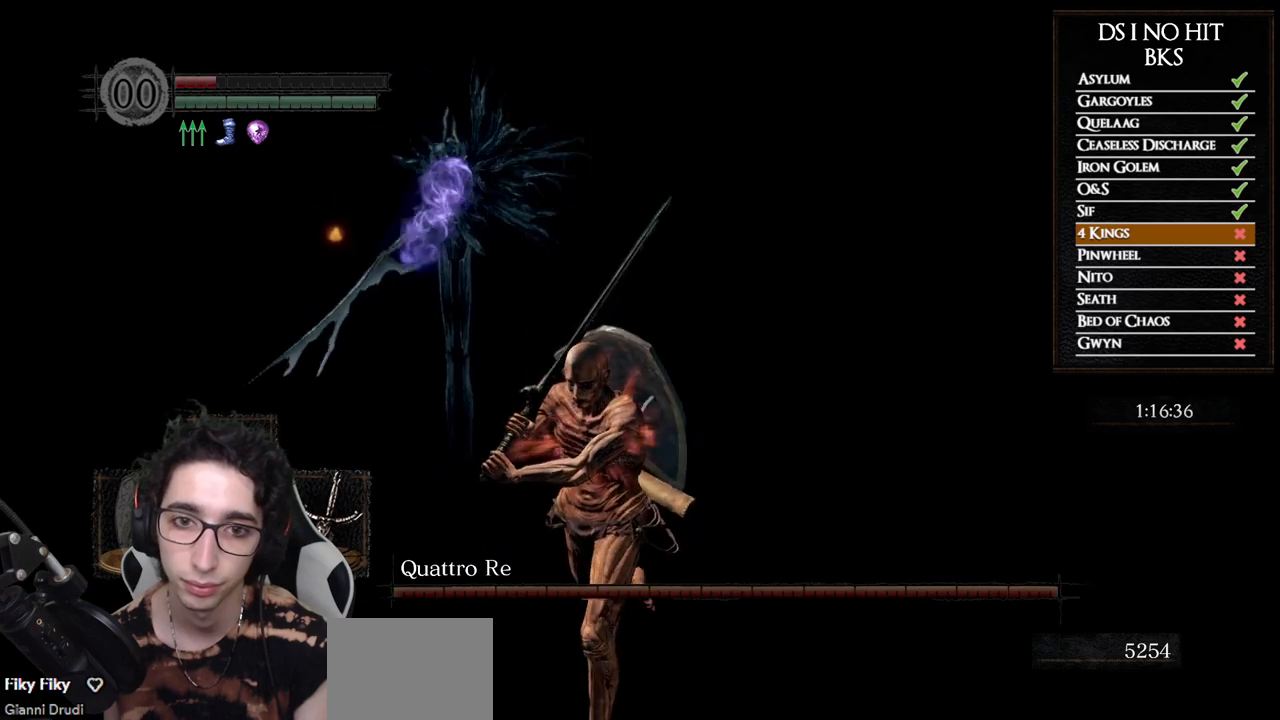
{"buttons": ["B"], "left_stick": "up", "right_stick": "center", "events": [[33, "right_stick", "center"], [100, "B", "down"], [100, "left_stick", "up-left"], [283, "left_stick", "up"]]}
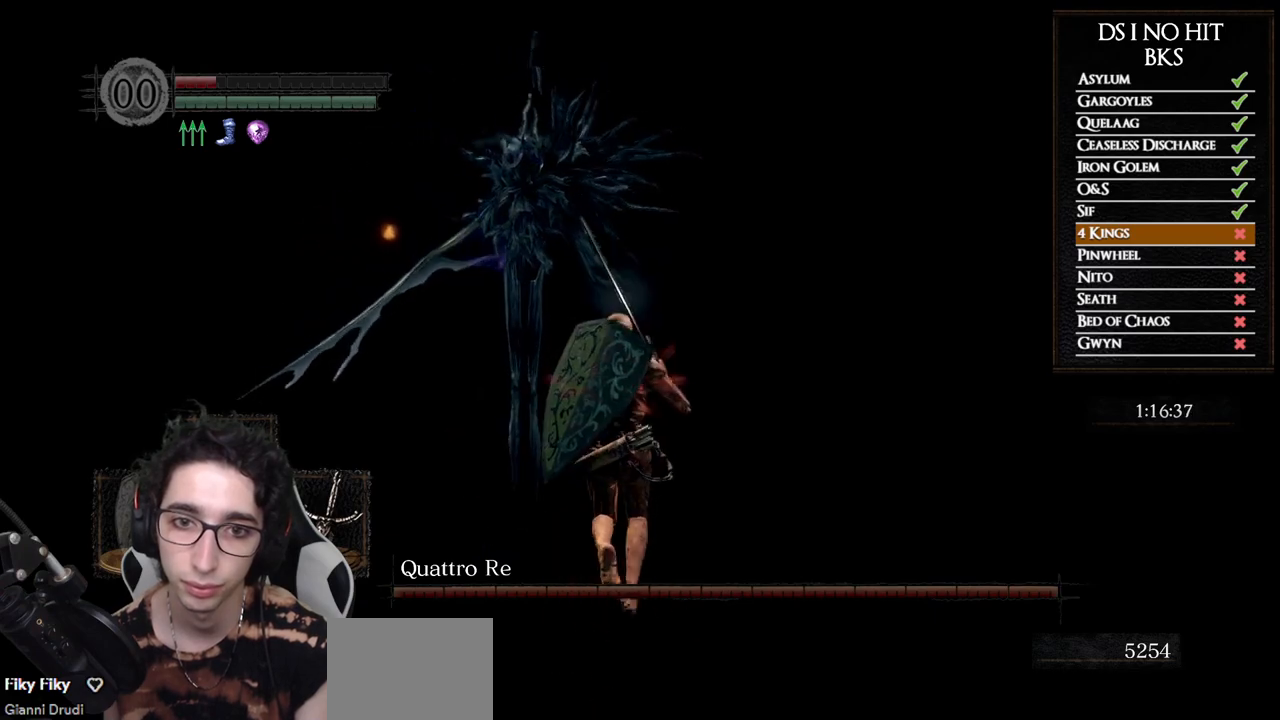
{"buttons": ["B"], "left_stick": "up", "right_stick": "center", "events": []}
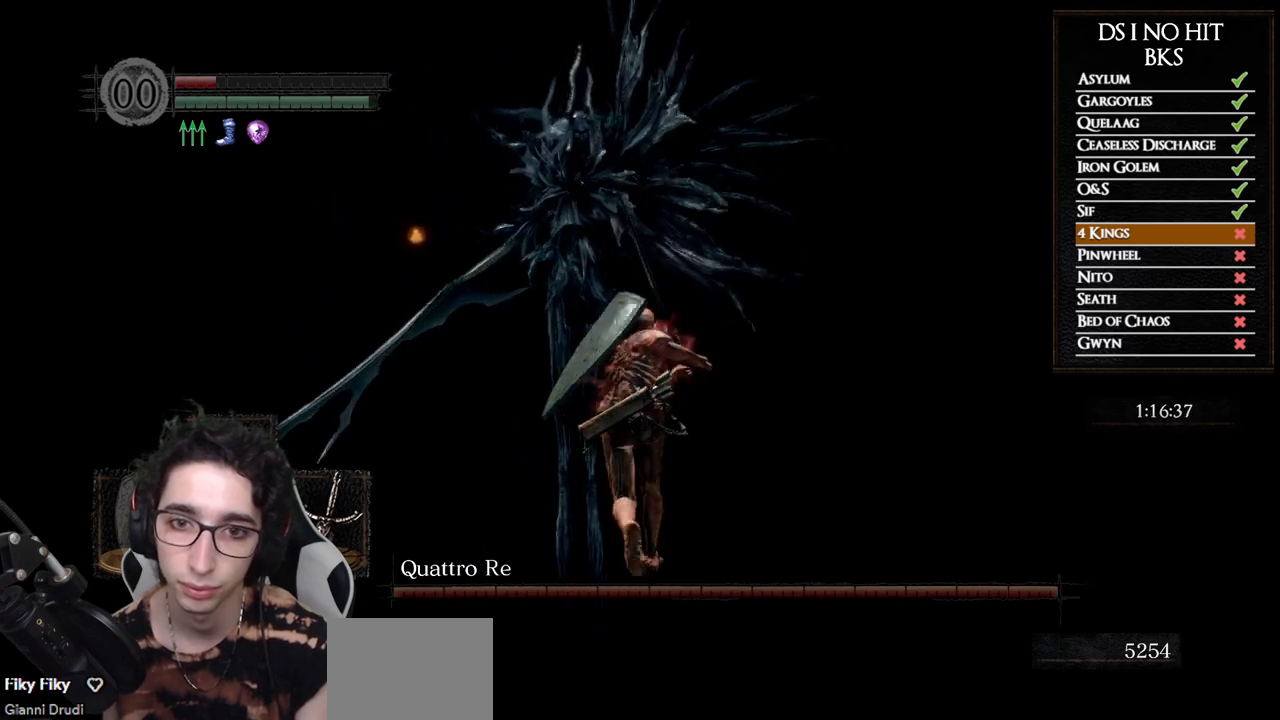
{"buttons": [], "left_stick": "up", "right_stick": "center", "events": [[500, "B", "up"]]}
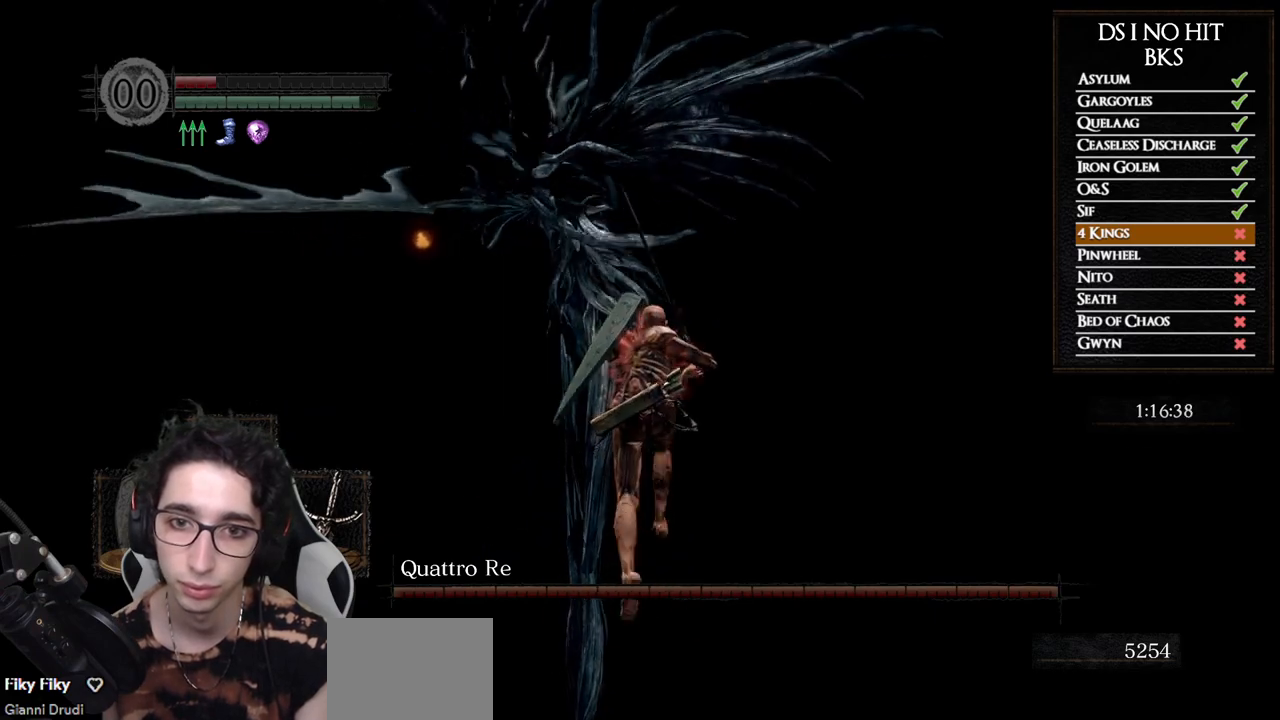
{"buttons": [], "left_stick": "up", "right_stick": "center", "events": [[400, "B", "down"], [483, "B", "up"]]}
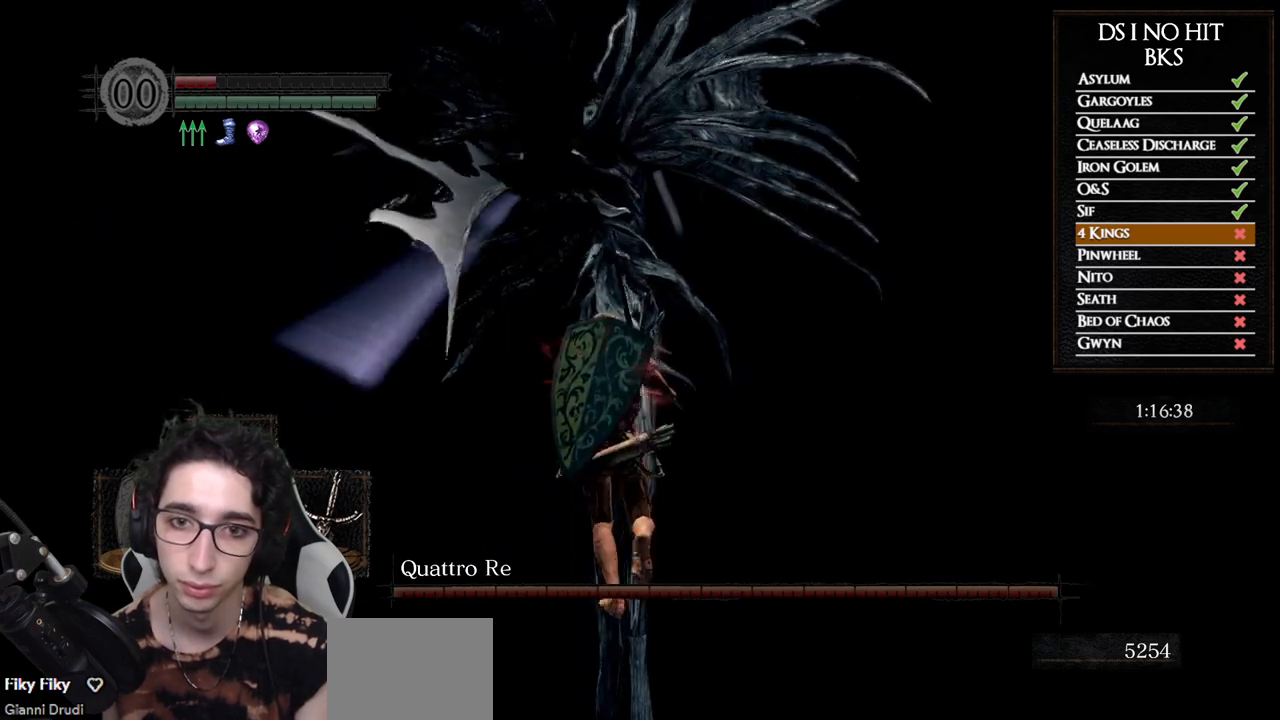
{"buttons": [], "left_stick": "up", "right_stick": "right", "events": [[133, "right_stick", "right"]]}
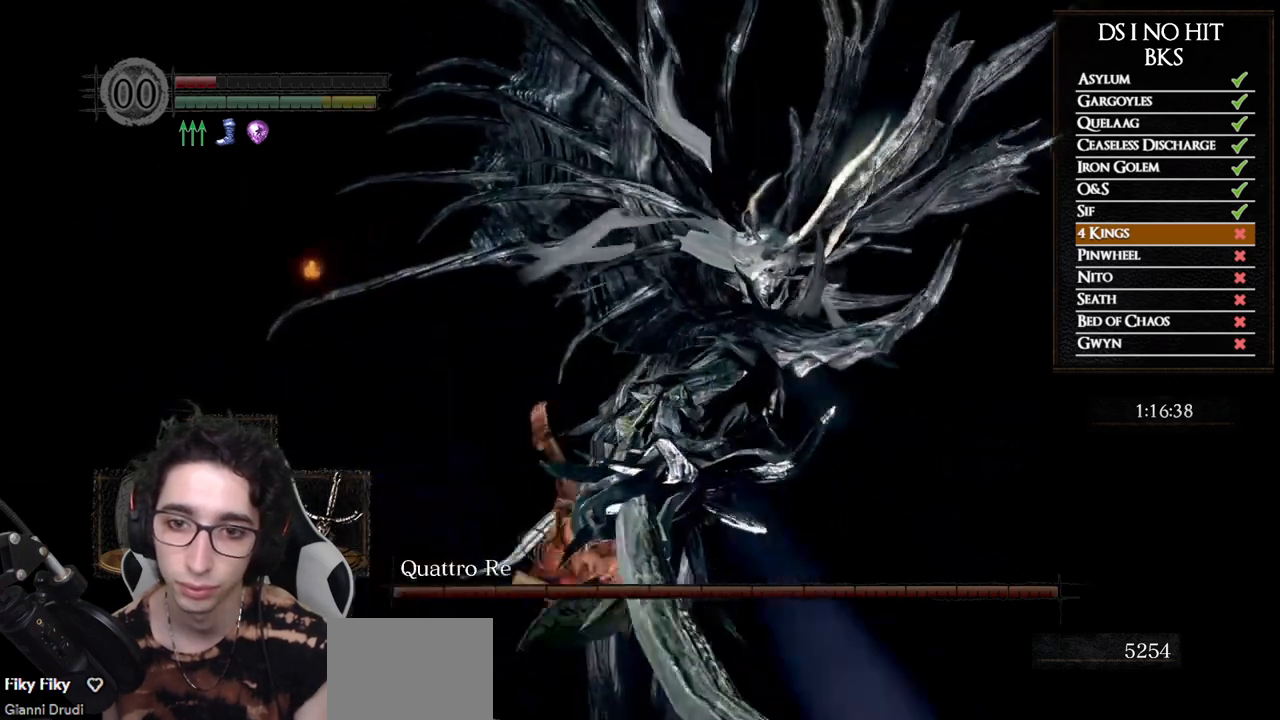
{"buttons": [], "left_stick": "up", "right_stick": "right", "events": [[333, "R1", "down"], [450, "R1", "up"]]}
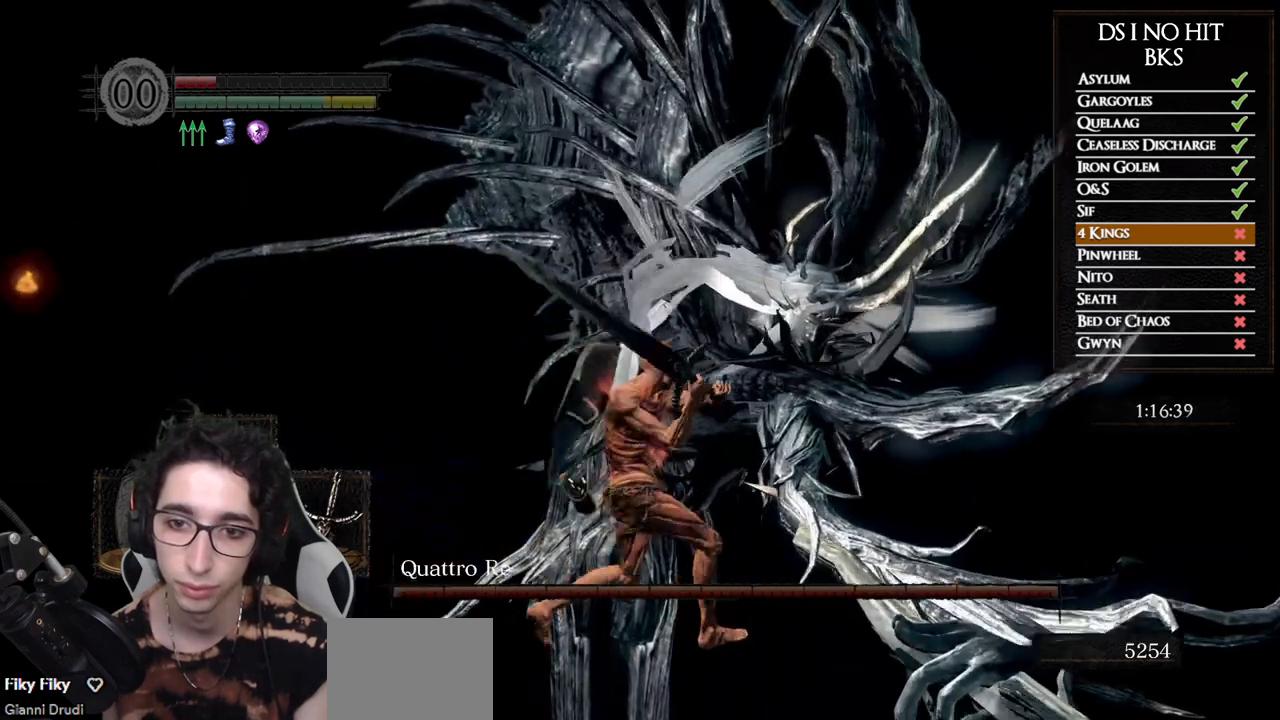
{"buttons": [], "left_stick": "up", "right_stick": "center", "events": [[133, "right_stick", "center"]]}
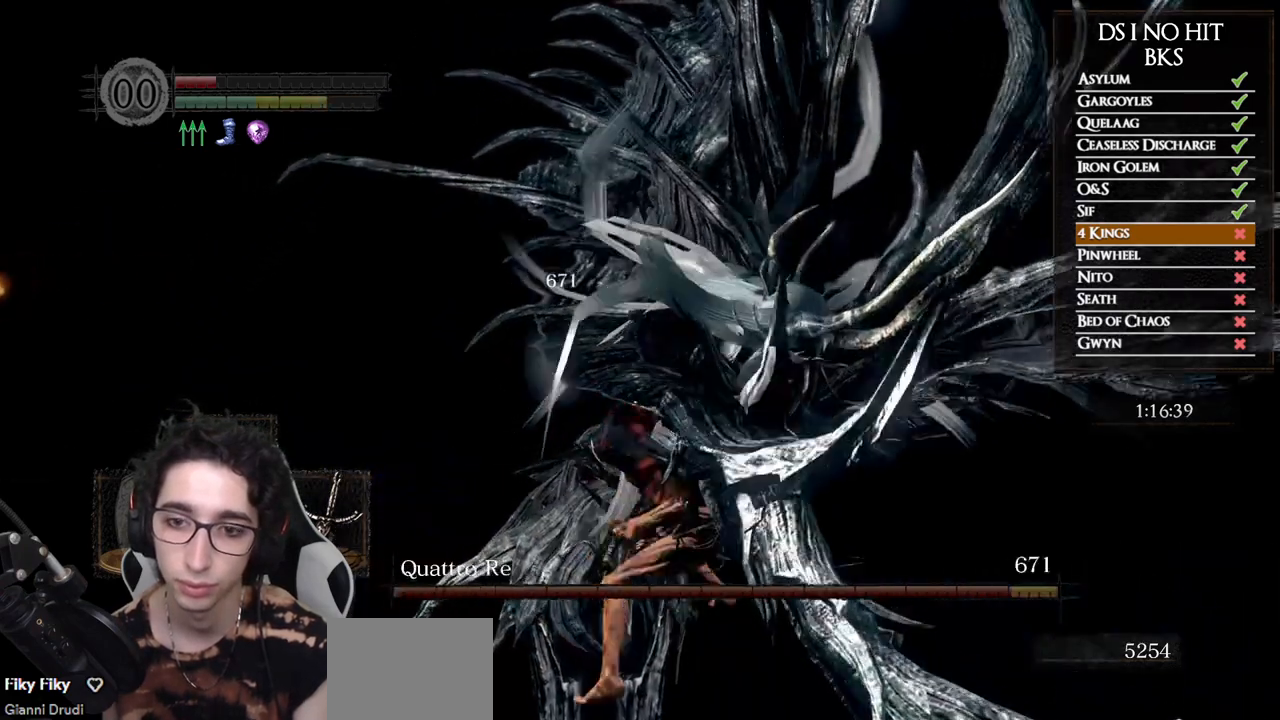
{"buttons": [], "left_stick": "down", "right_stick": "center", "events": [[67, "left_stick", "up-right"], [167, "left_stick", "center"], [217, "right_stick", "left"], [300, "left_stick", "down"], [450, "right_stick", "center"]]}
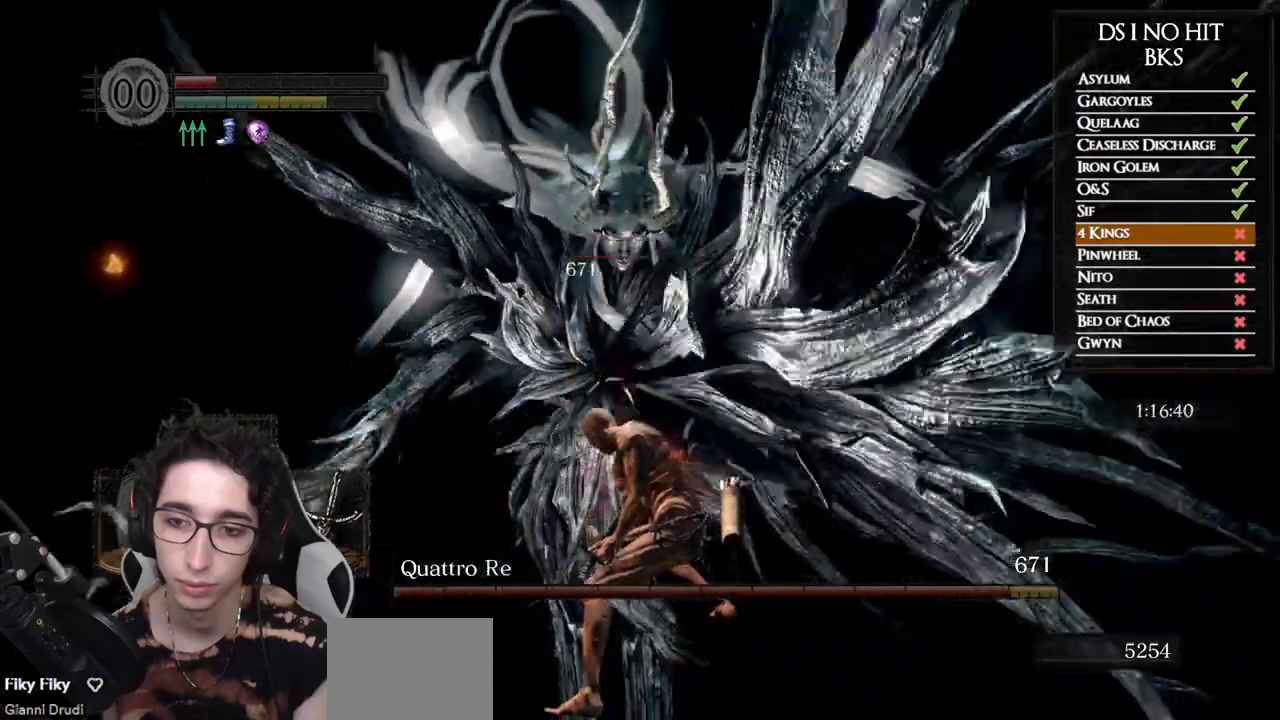
{"buttons": [], "left_stick": "up", "right_stick": "center", "events": [[183, "right_stick", "left"], [333, "right_stick", "center"], [367, "left_stick", "left"], [483, "left_stick", "up"]]}
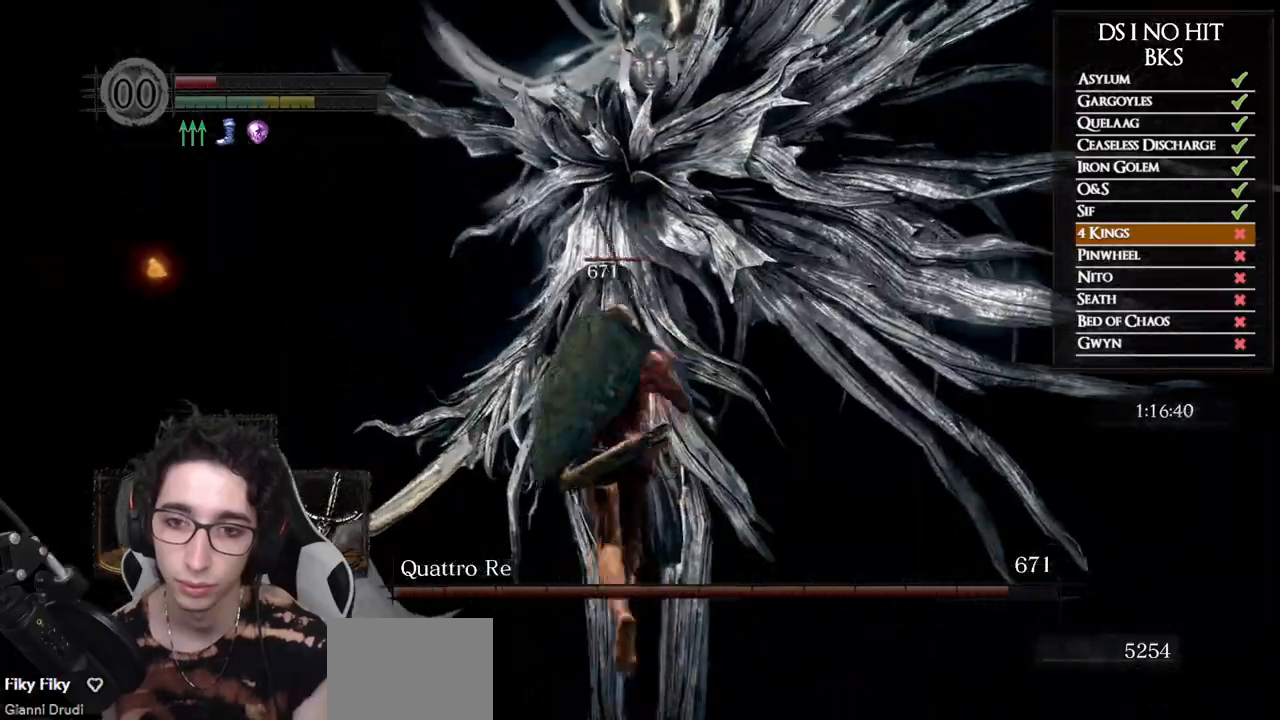
{"buttons": [], "left_stick": "down-left", "right_stick": "center", "events": [[83, "left_stick", "right"], [83, "right_stick", "down"], [183, "right_stick", "left"], [217, "left_stick", "down"], [400, "right_stick", "center"], [417, "left_stick", "down-left"]]}
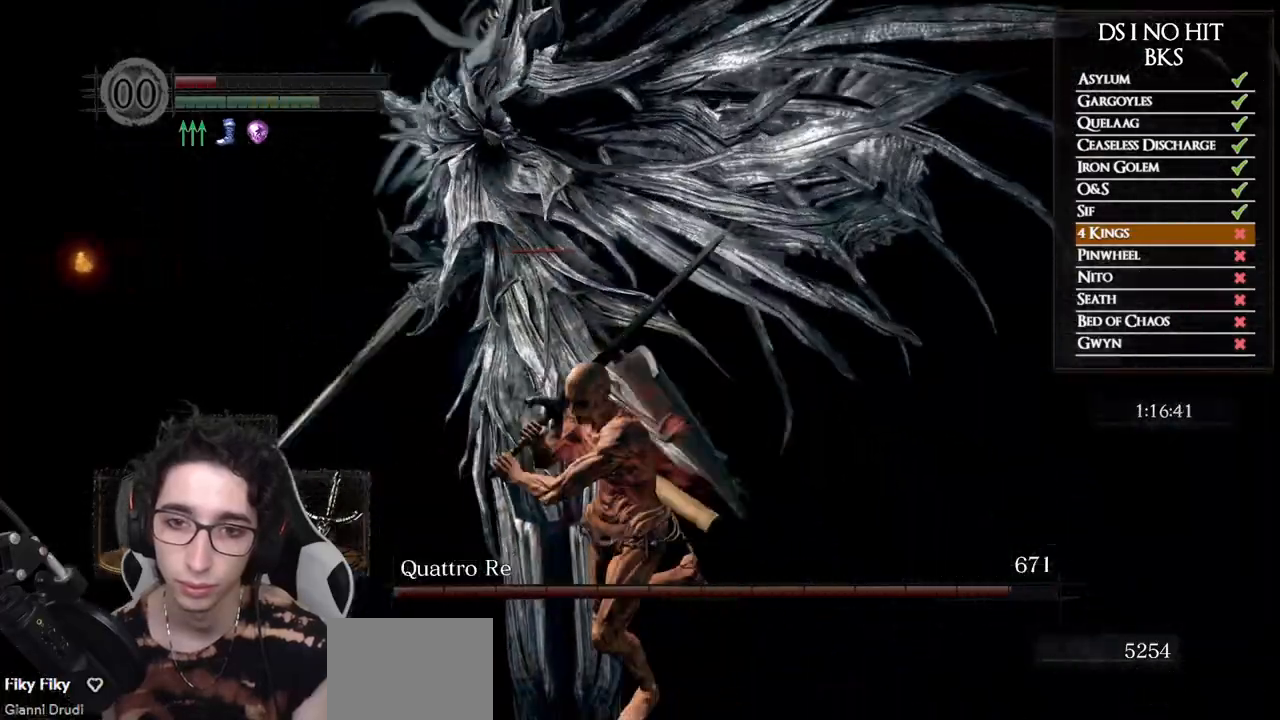
{"buttons": [], "left_stick": "left", "right_stick": "right", "events": [[100, "left_stick", "left"], [250, "right_stick", "right"]]}
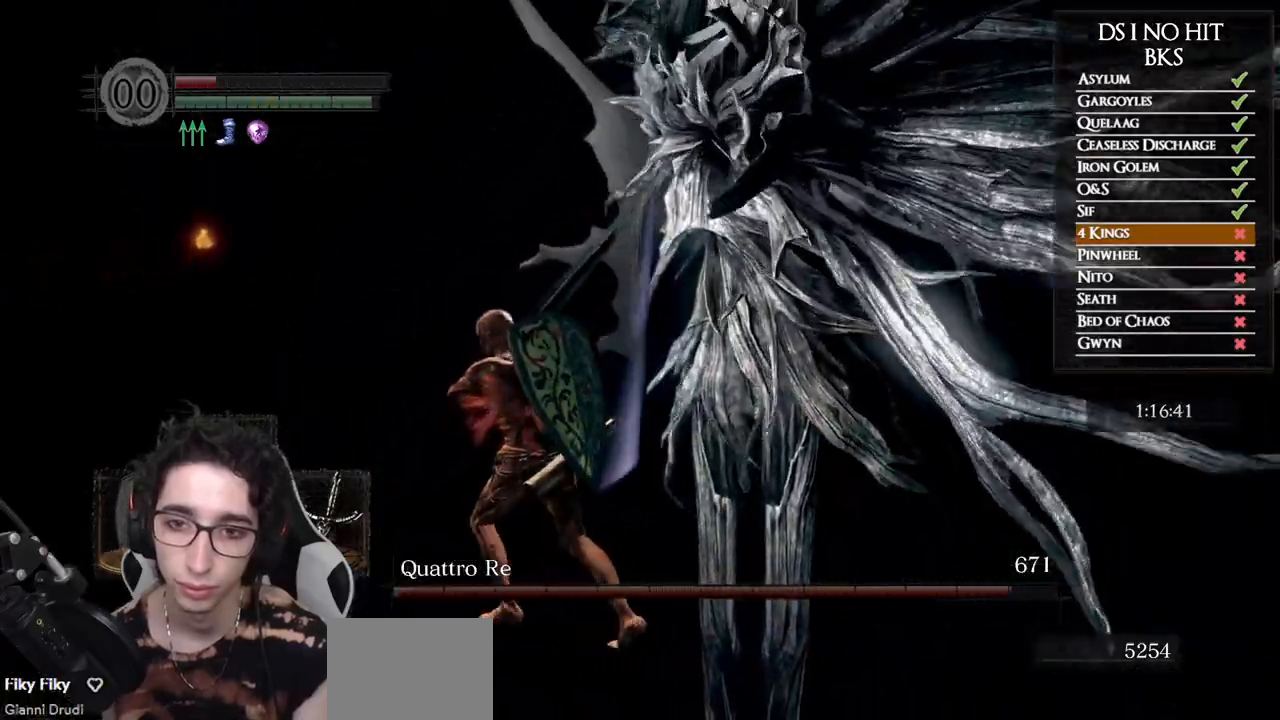
{"buttons": [], "left_stick": "up", "right_stick": "right", "events": [[50, "left_stick", "up-left"], [417, "left_stick", "up"]]}
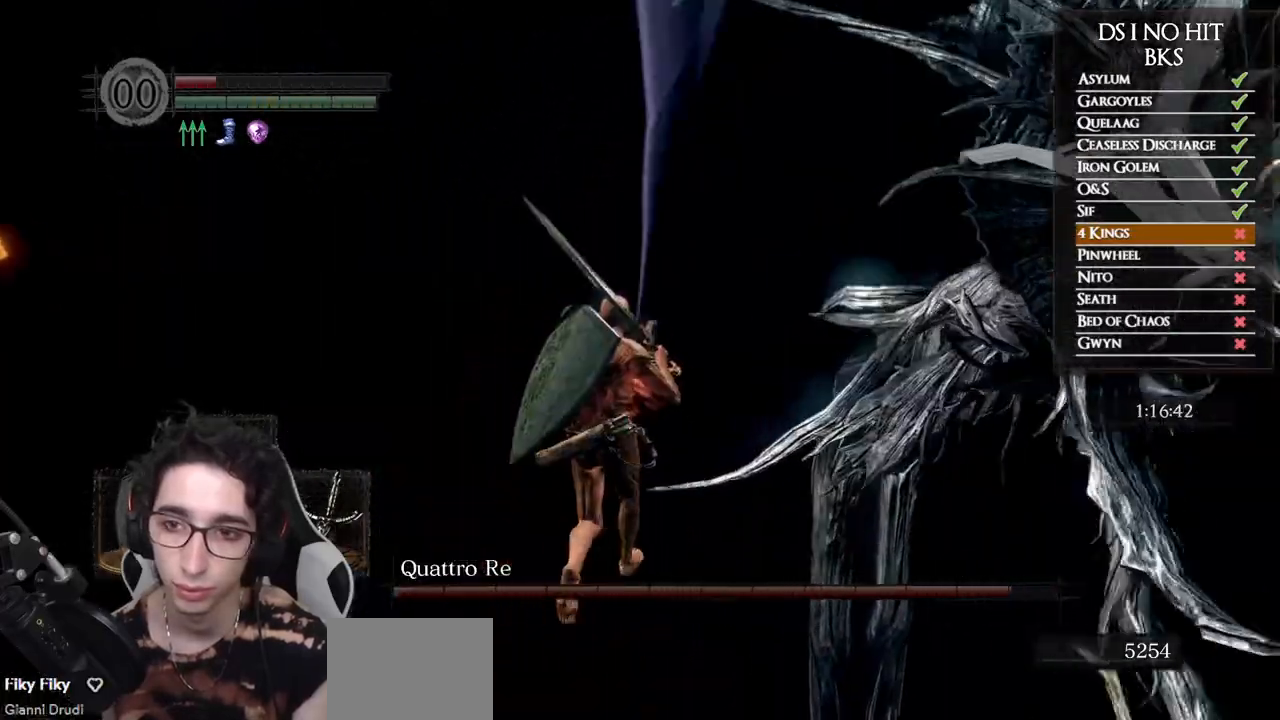
{"buttons": [], "left_stick": "up", "right_stick": "right", "events": [[133, "R1", "down"], [300, "R1", "up"]]}
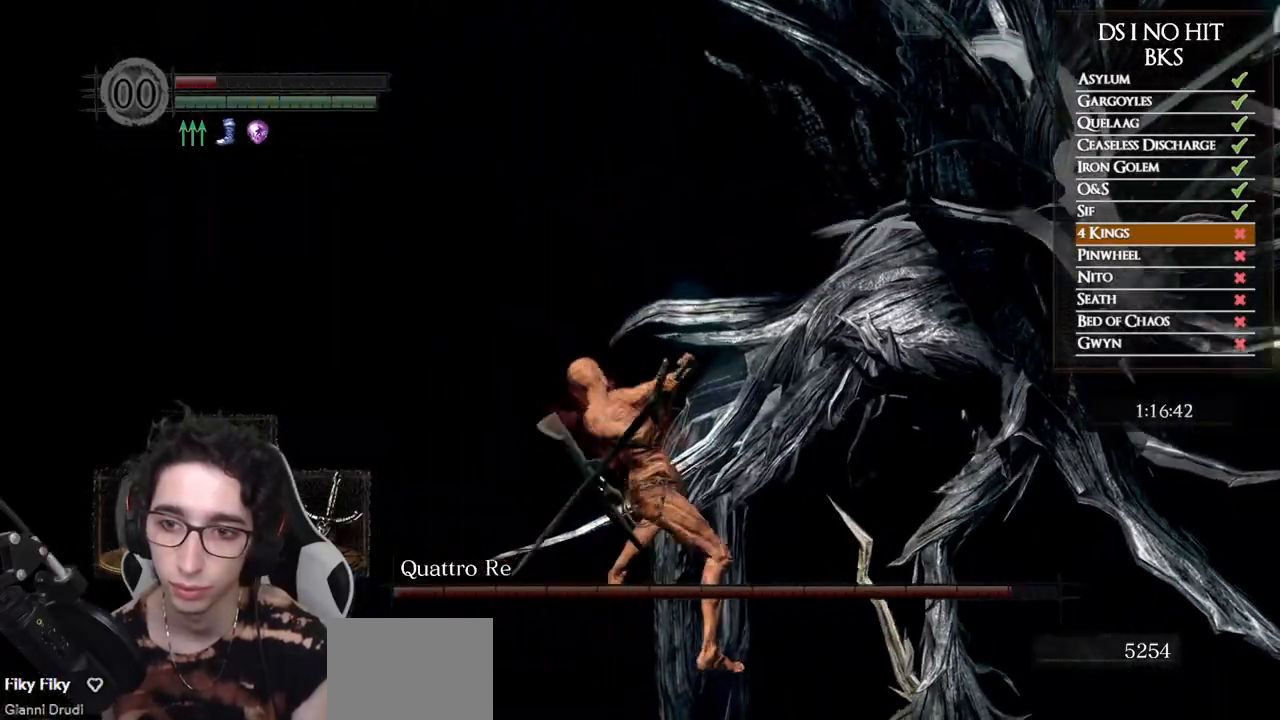
{"buttons": [], "left_stick": "up", "right_stick": "right", "events": []}
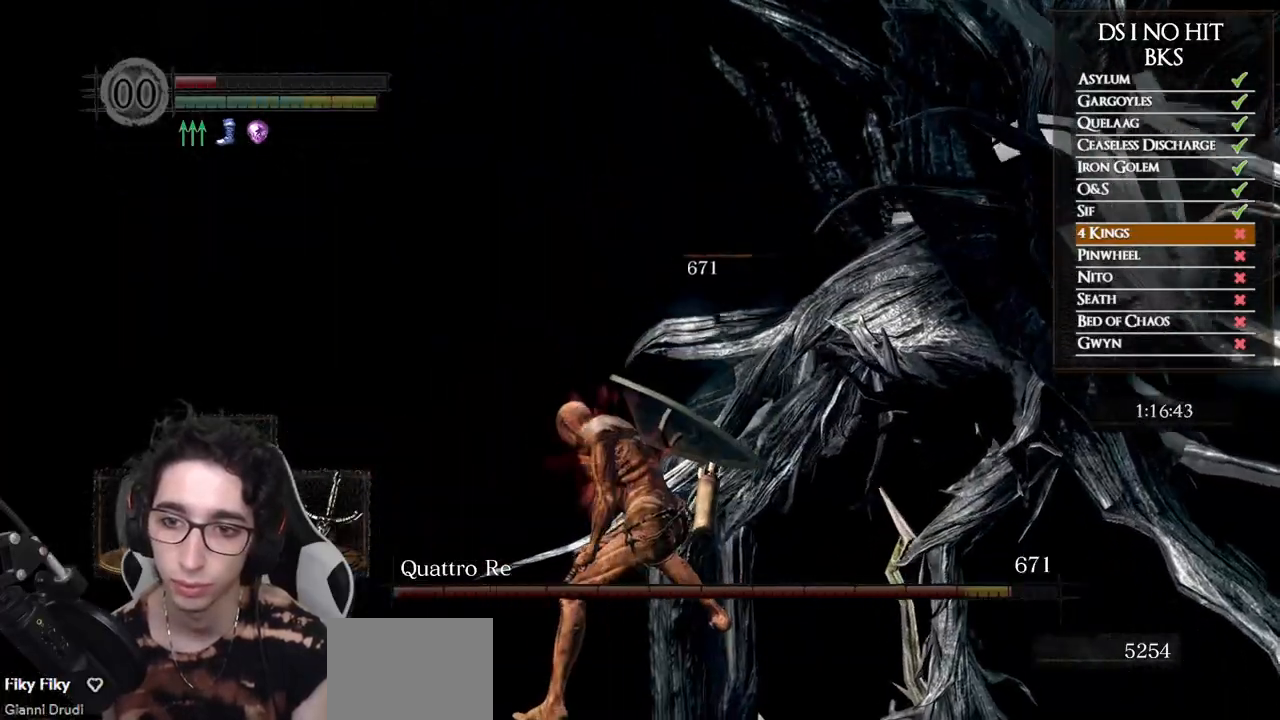
{"buttons": [], "left_stick": "up", "right_stick": "center", "events": [[67, "R1", "down"], [250, "R1", "up"], [367, "right_stick", "center"]]}
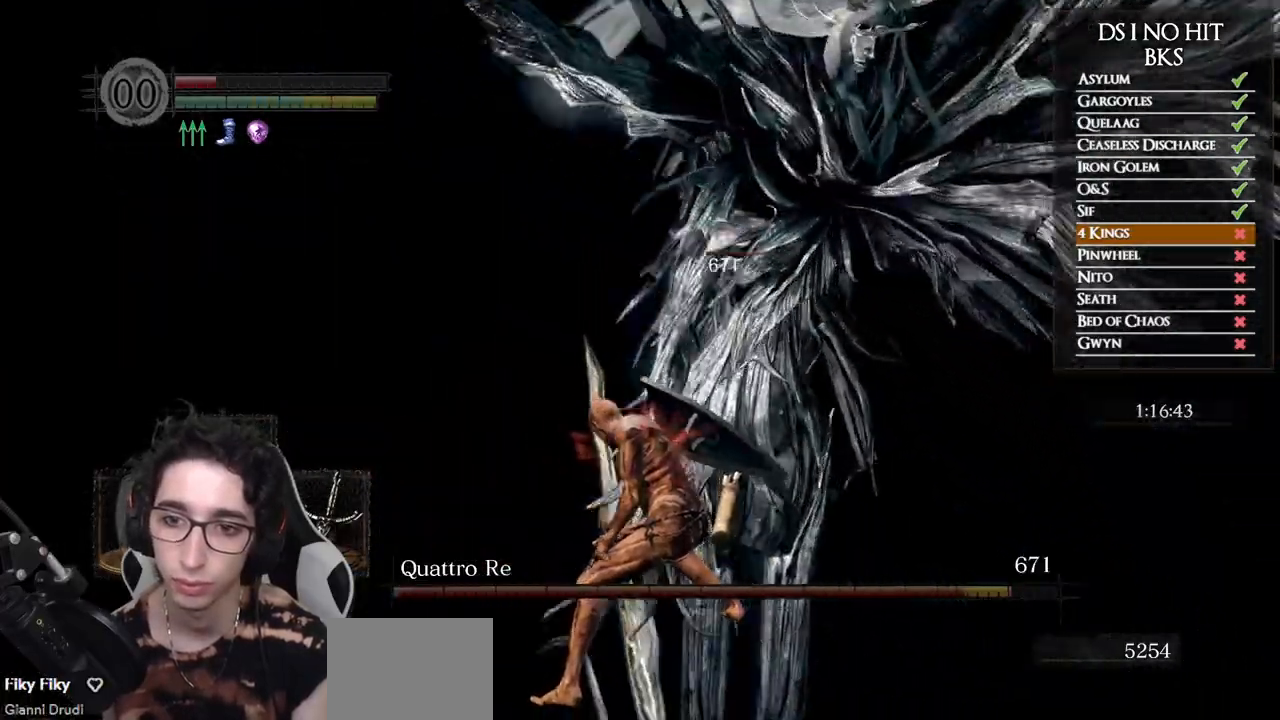
{"buttons": [], "left_stick": "up-right", "right_stick": "center", "events": [[383, "left_stick", "up-right"]]}
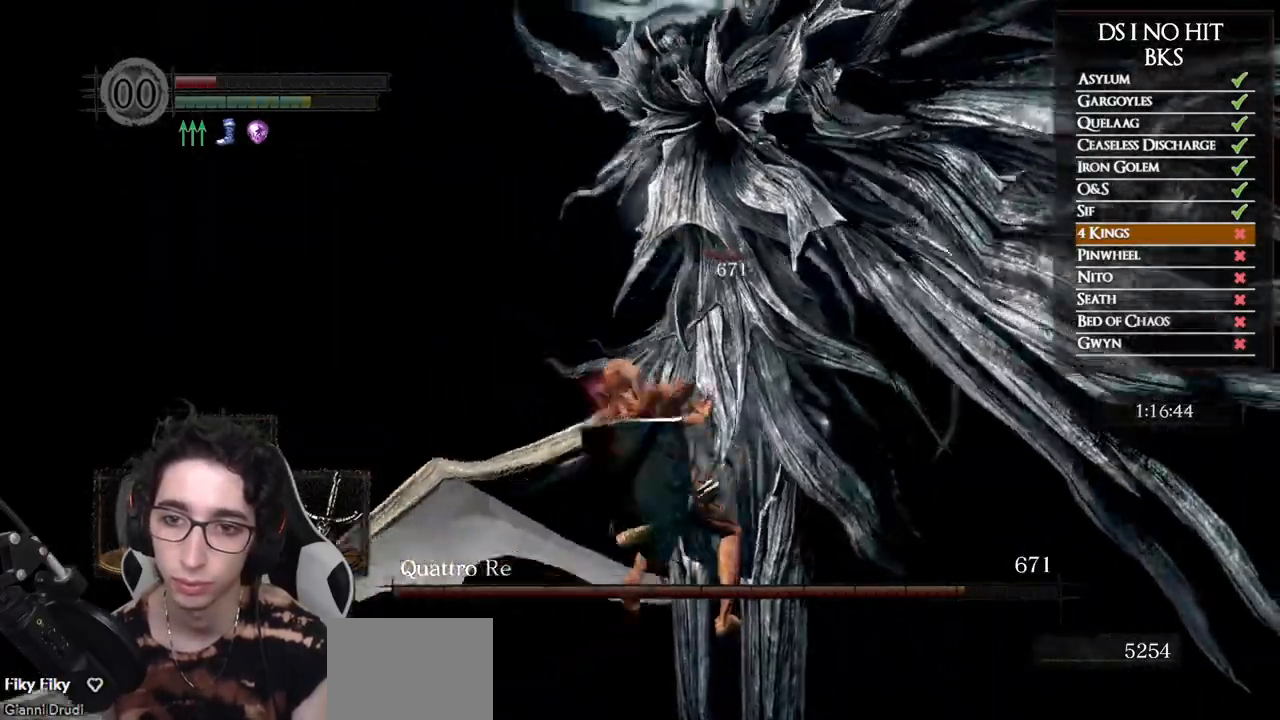
{"buttons": [], "left_stick": "down-left", "right_stick": "center", "events": [[33, "left_stick", "right"], [133, "left_stick", "down-right"], [433, "left_stick", "down-left"]]}
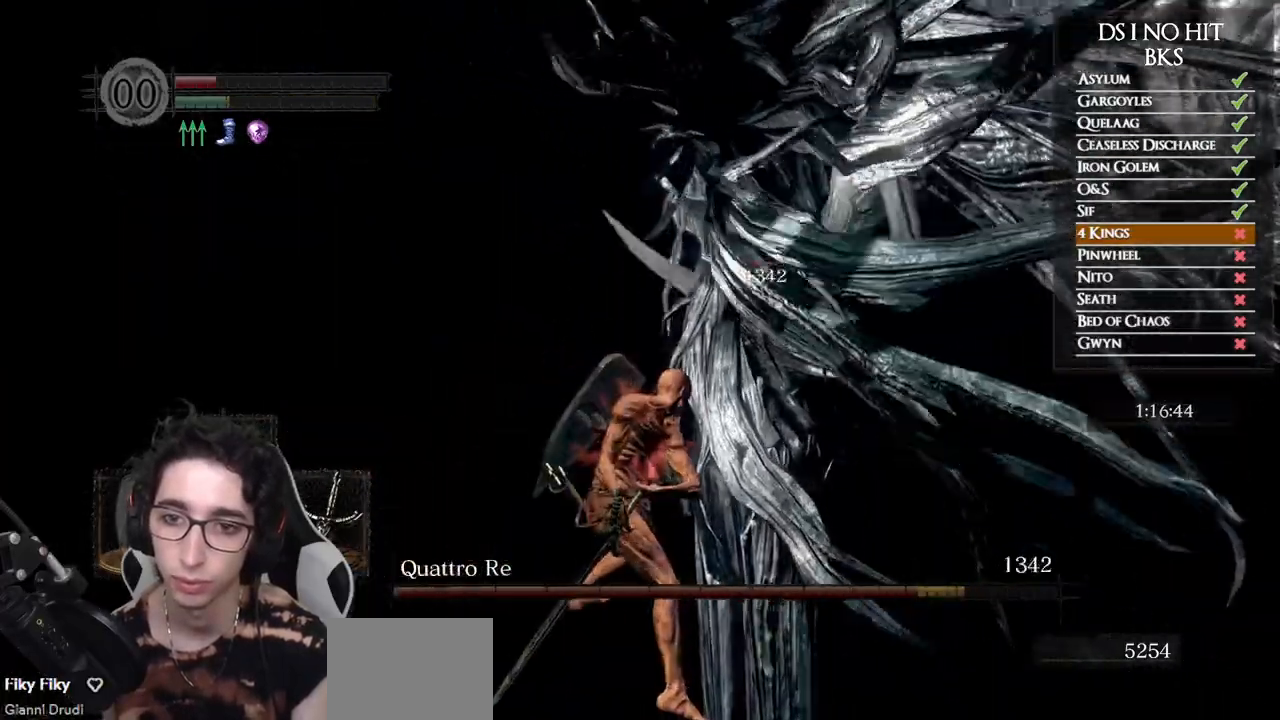
{"buttons": [], "left_stick": "up-left", "right_stick": "center", "events": [[100, "left_stick", "left"], [217, "left_stick", "up-left"], [250, "B", "down"], [317, "B", "up"], [383, "B", "down"], [467, "B", "up"]]}